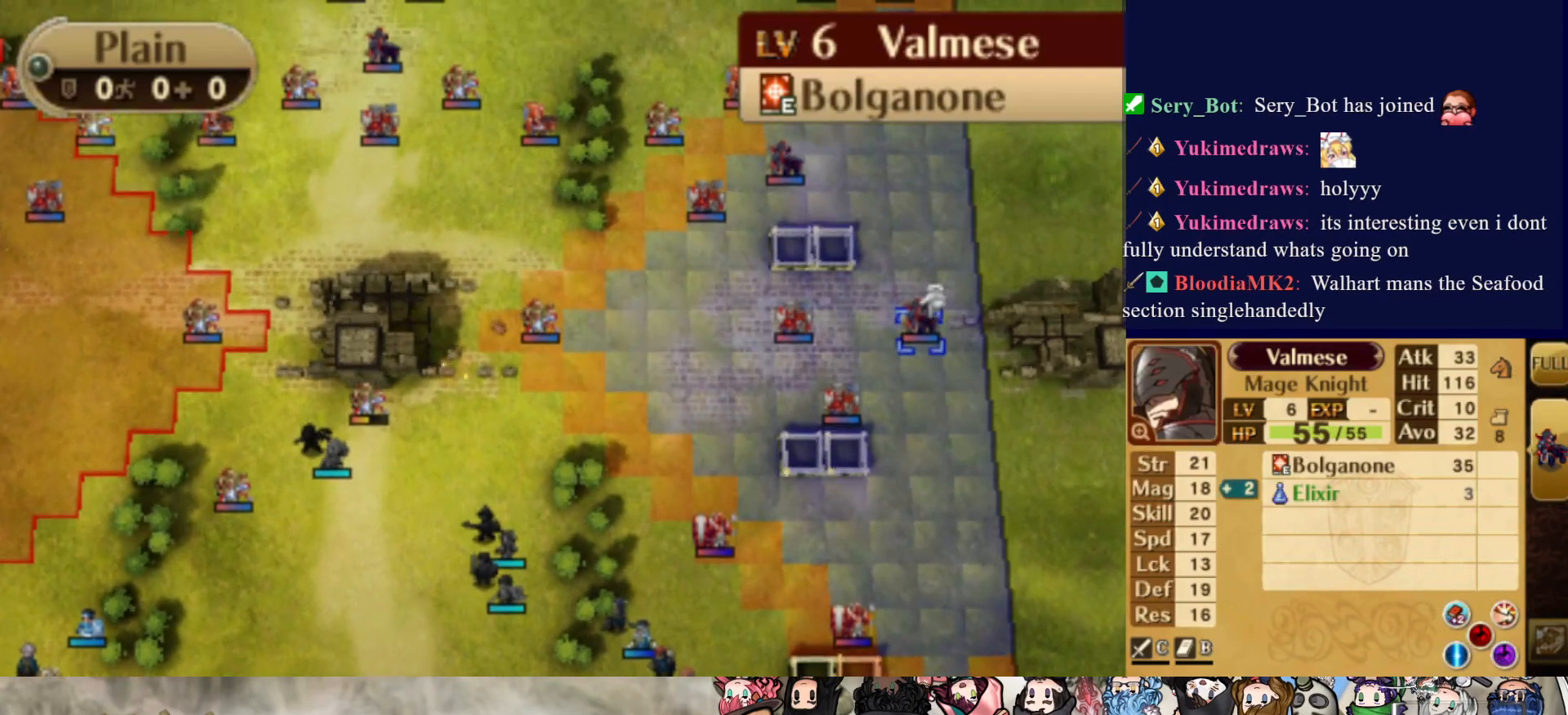
Gameplay with a controller (PlayStation layout); each line is a JSON object with the inputs held at the frame after it. "events" lists button and stick changes between this image and that frame as [ms after this image, input, new state], when the widget could be followed in between. Not read: L3 R3 left_stick right_stick.
{"buttons": ["DPAD_DOWN"], "events": [[250, "DPAD_DOWN", "down"]]}
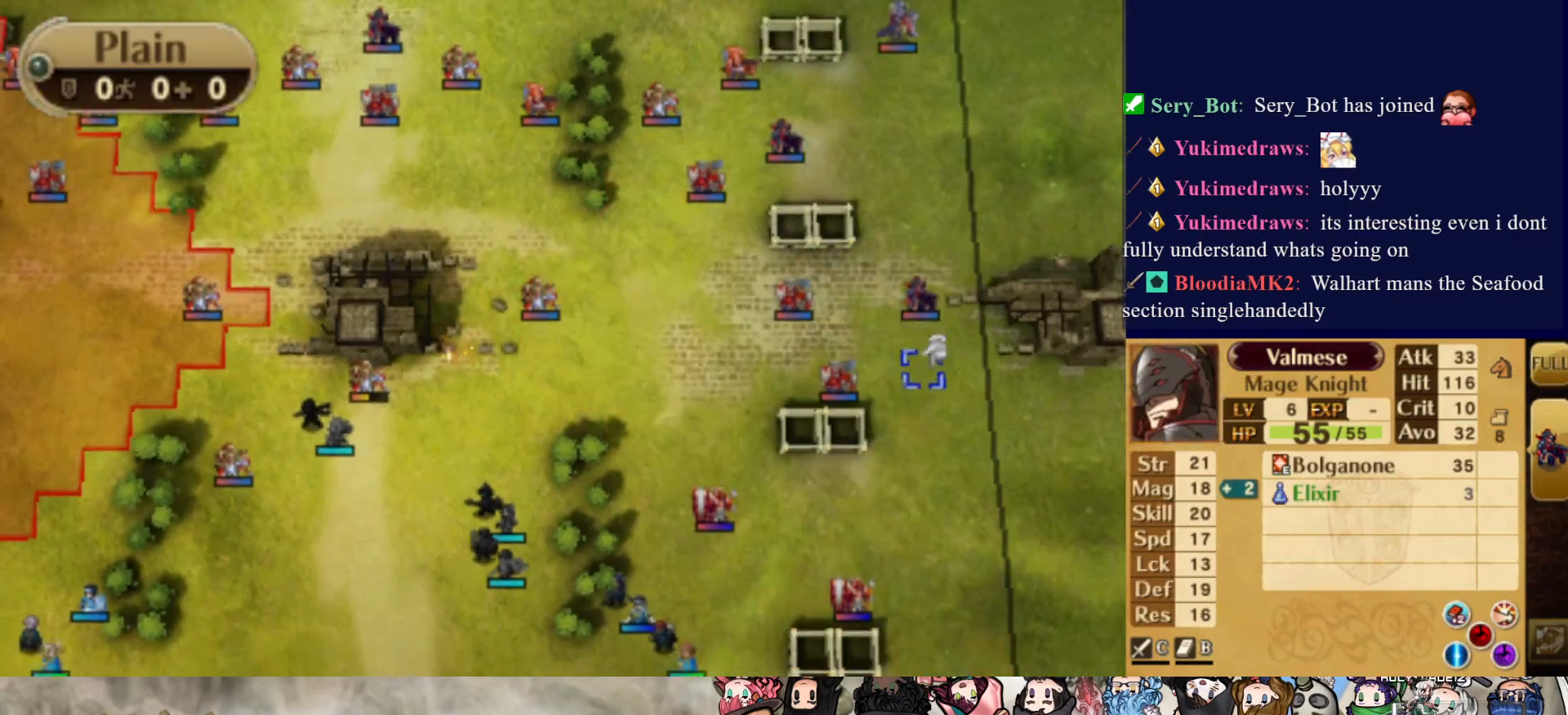
{"buttons": ["DPAD_DOWN"], "events": [[133, "R2", "down"], [300, "R2", "up"]]}
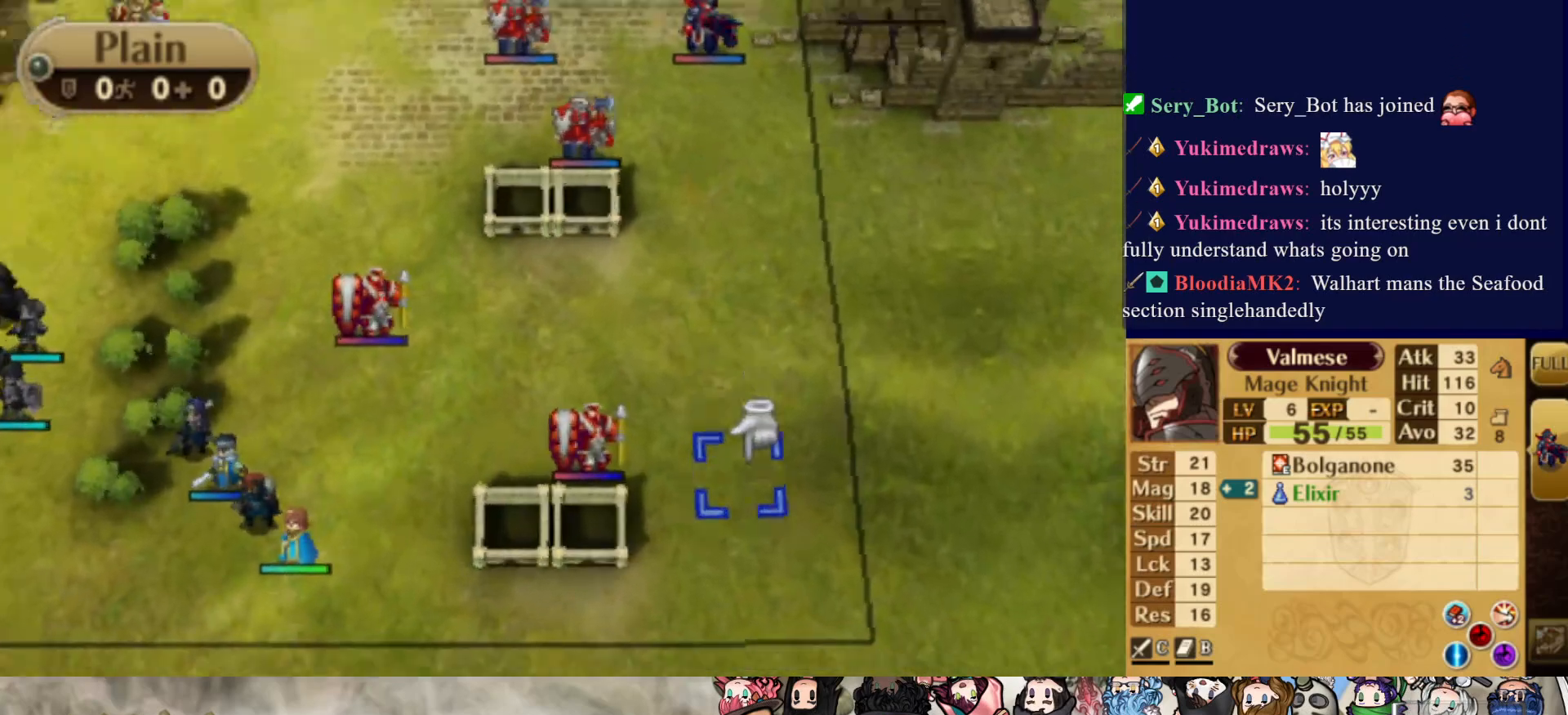
{"buttons": [], "events": [[50, "DPAD_DOWN", "up"], [67, "DPAD_LEFT", "down"], [500, "DPAD_LEFT", "up"]]}
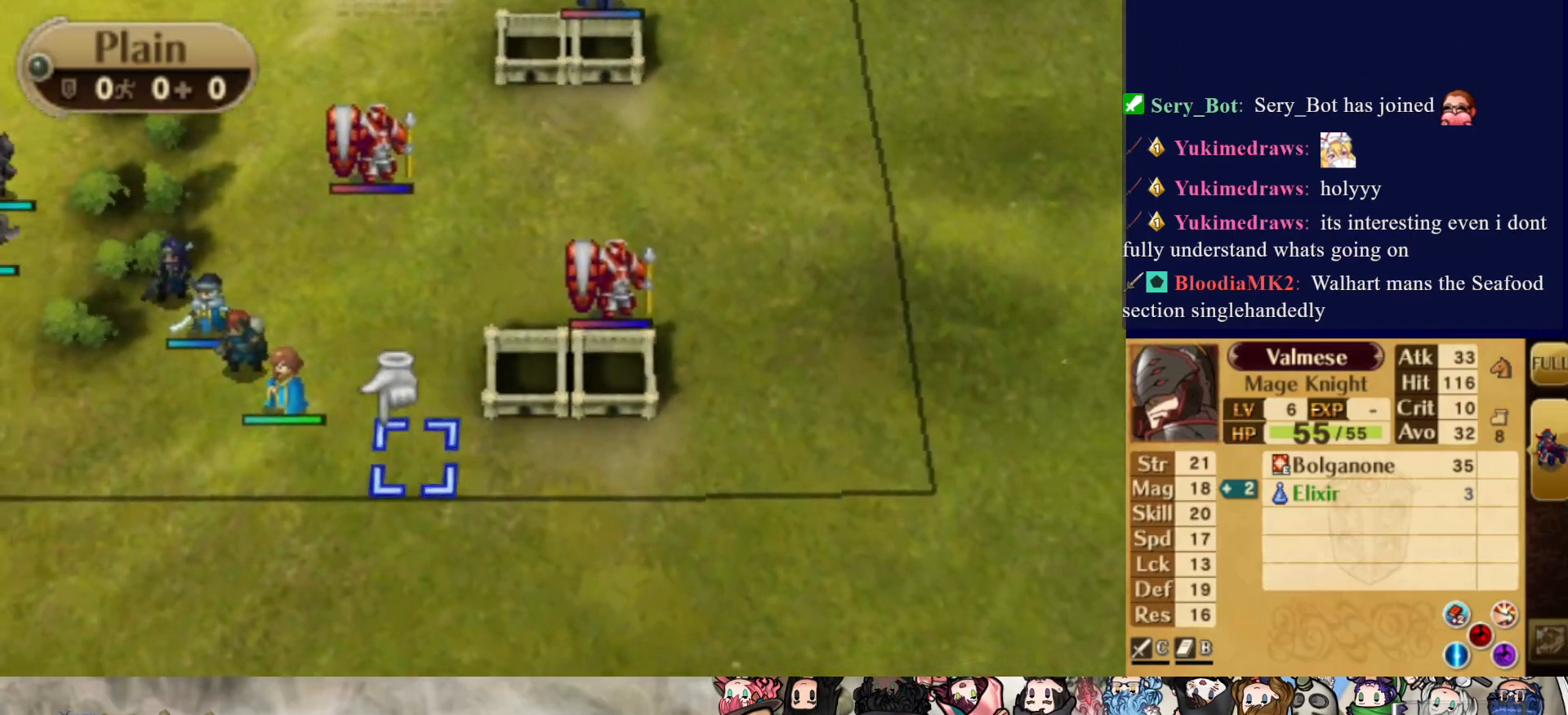
{"buttons": ["DPAD_RIGHT"], "events": [[117, "DPAD_UP", "down"], [217, "DPAD_UP", "up"], [300, "DPAD_RIGHT", "down"]]}
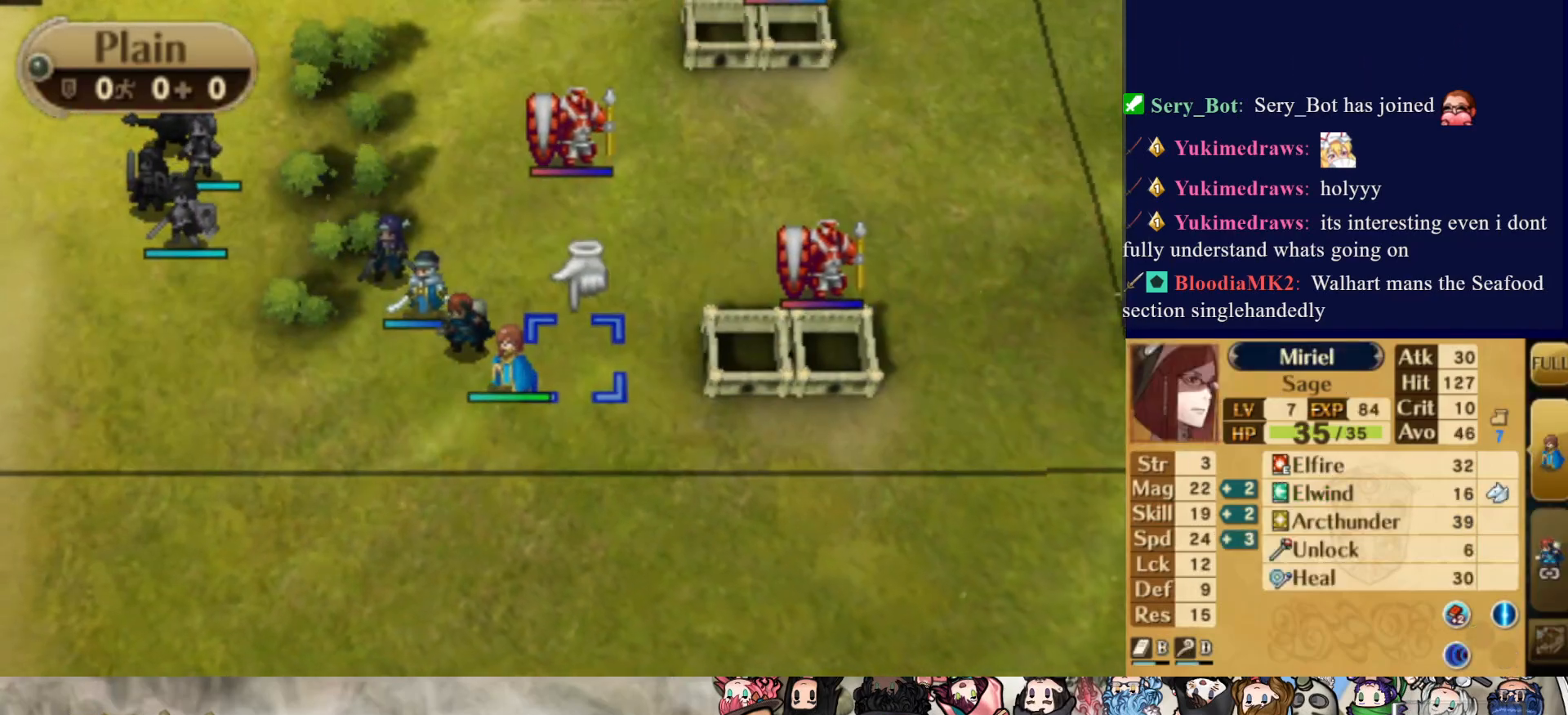
{"buttons": [], "events": [[133, "DPAD_RIGHT", "up"], [200, "DPAD_UP", "down"], [333, "DPAD_UP", "up"]]}
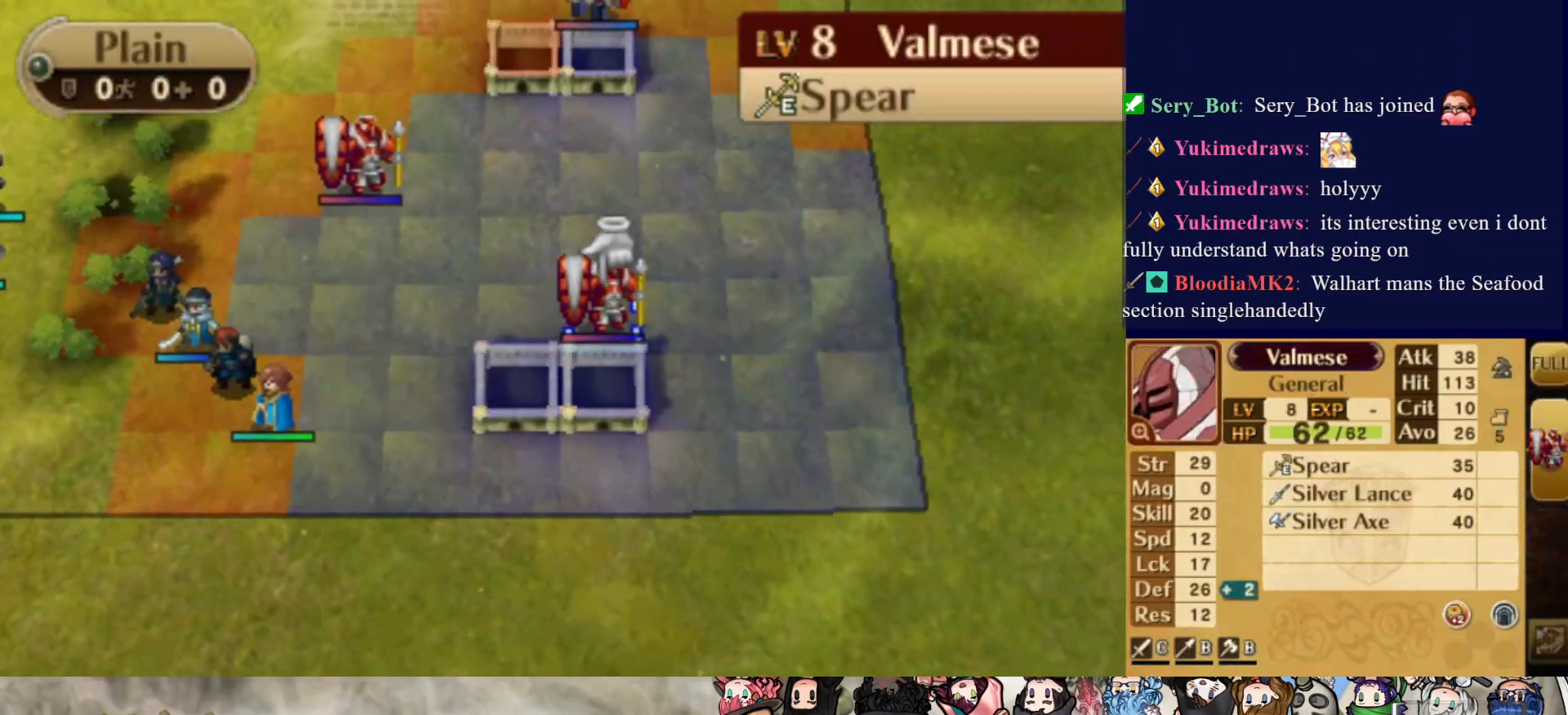
{"buttons": ["DPAD_LEFT"], "events": [[217, "DPAD_LEFT", "down"]]}
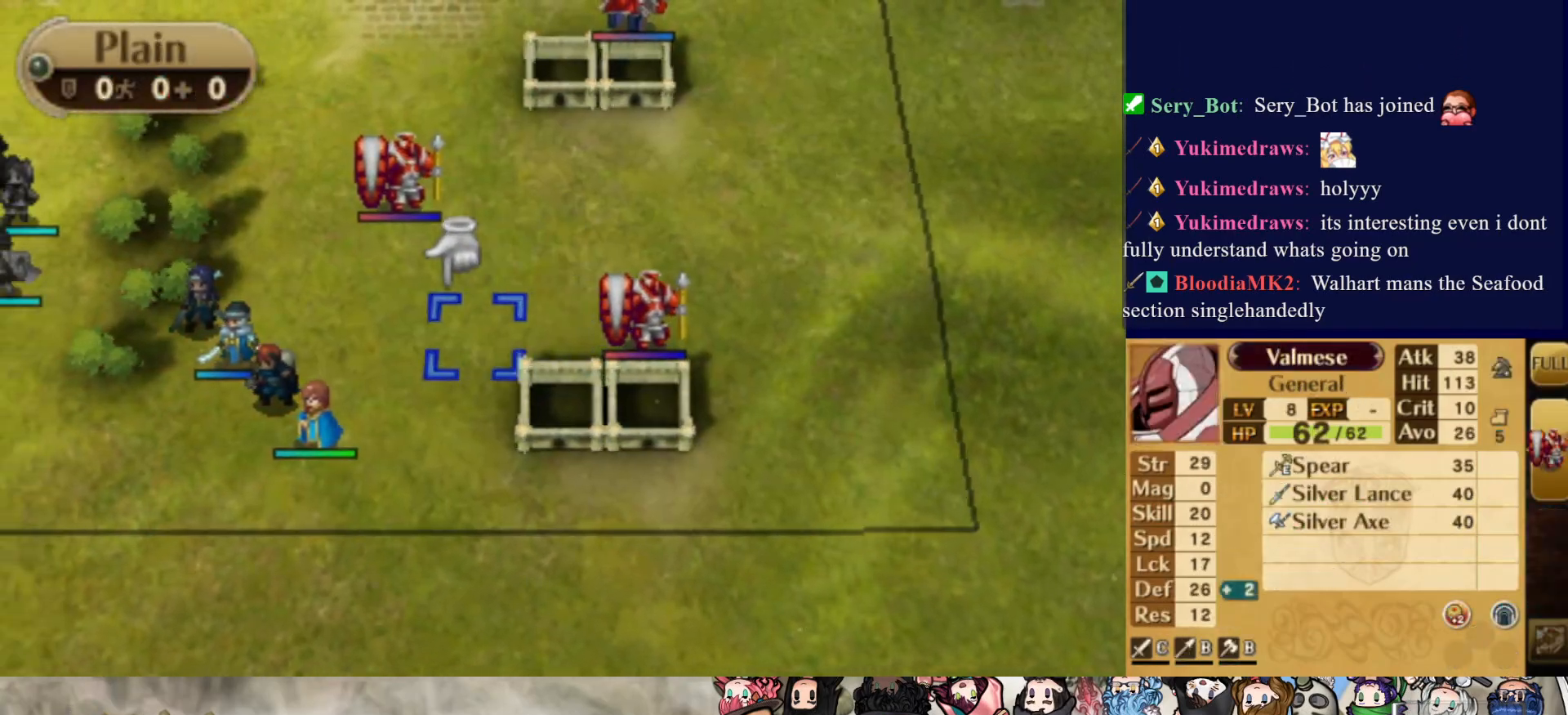
{"buttons": [], "events": [[67, "DPAD_LEFT", "up"], [183, "DPAD_DOWN", "down"], [317, "DPAD_DOWN", "up"]]}
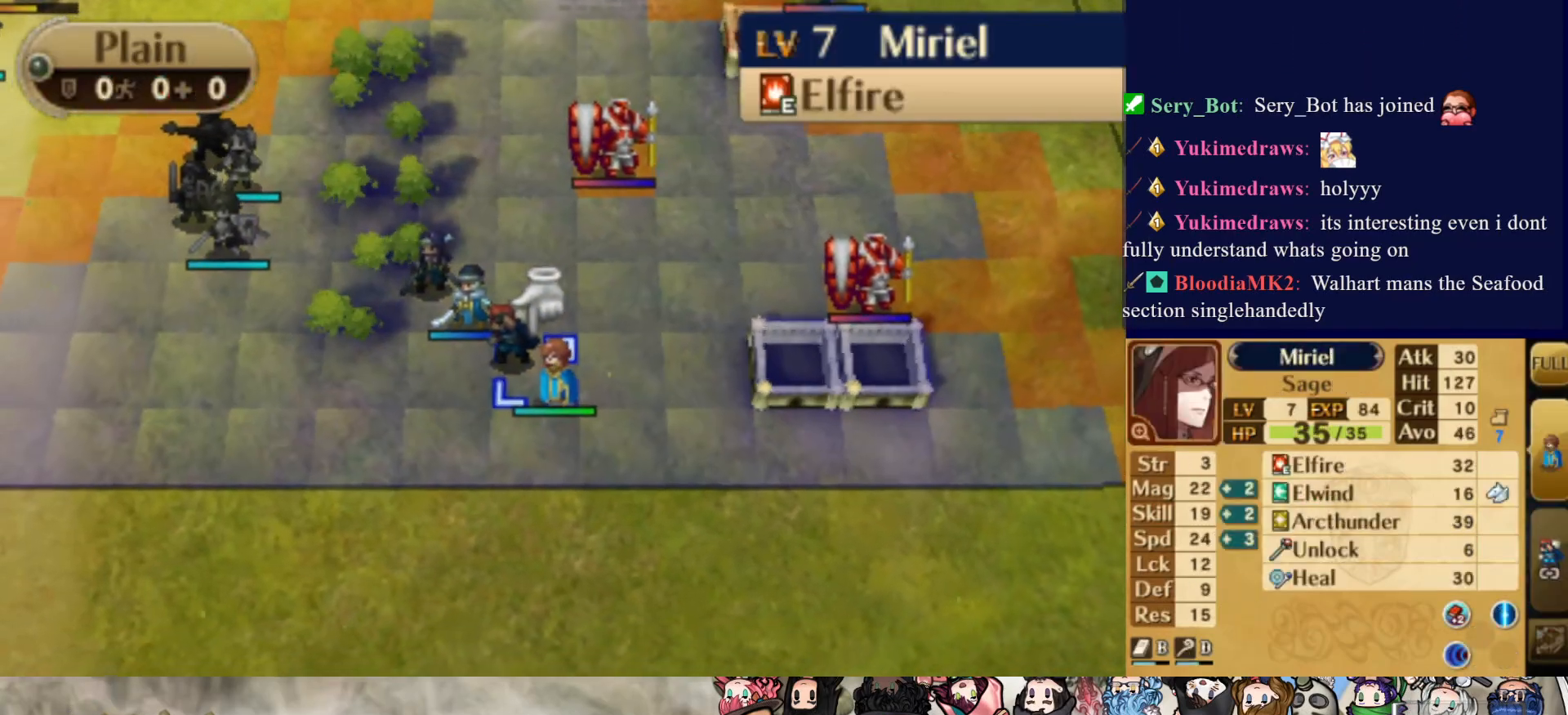
{"buttons": [], "events": [[50, "DPAD_UP", "down"], [350, "DPAD_UP", "up"], [367, "DPAD_RIGHT", "down"], [500, "DPAD_RIGHT", "up"]]}
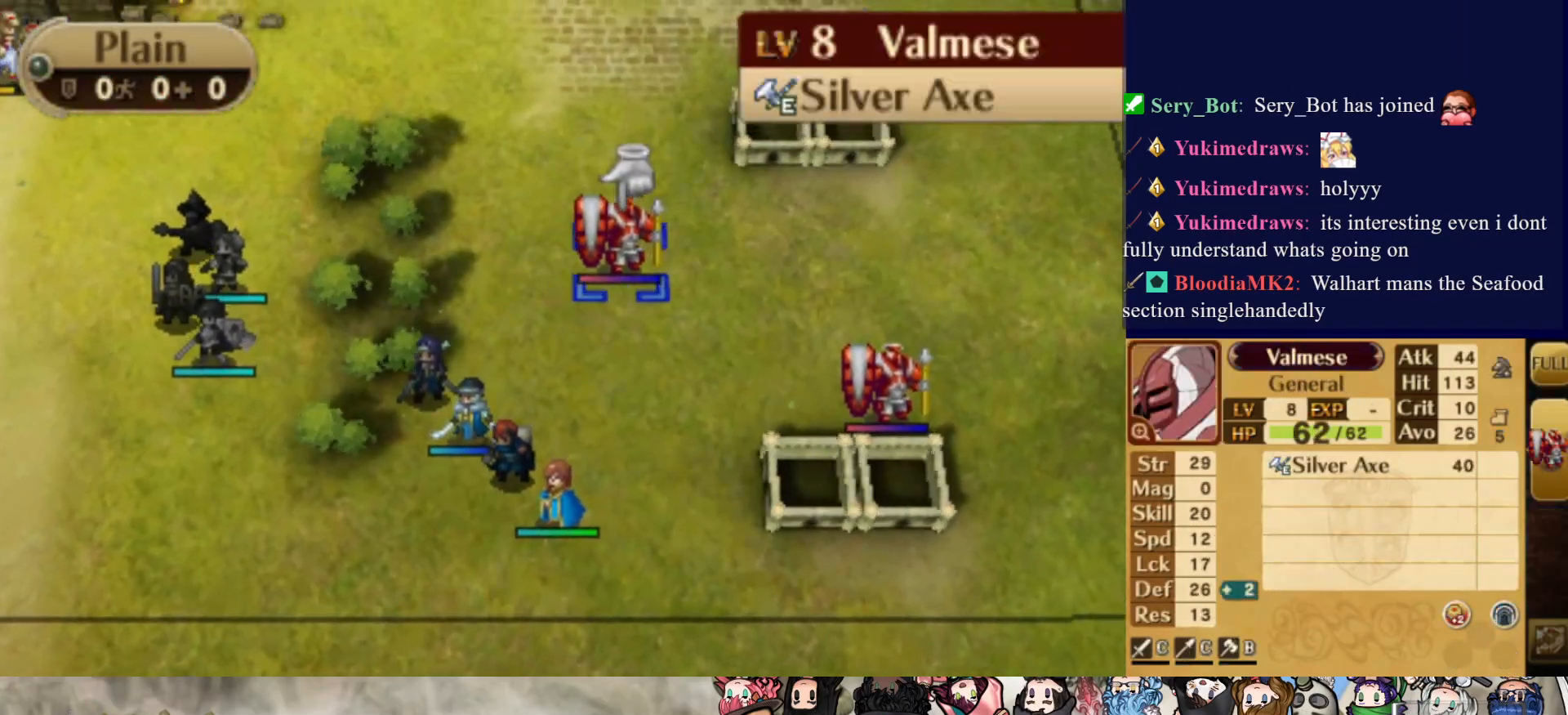
{"buttons": [], "events": []}
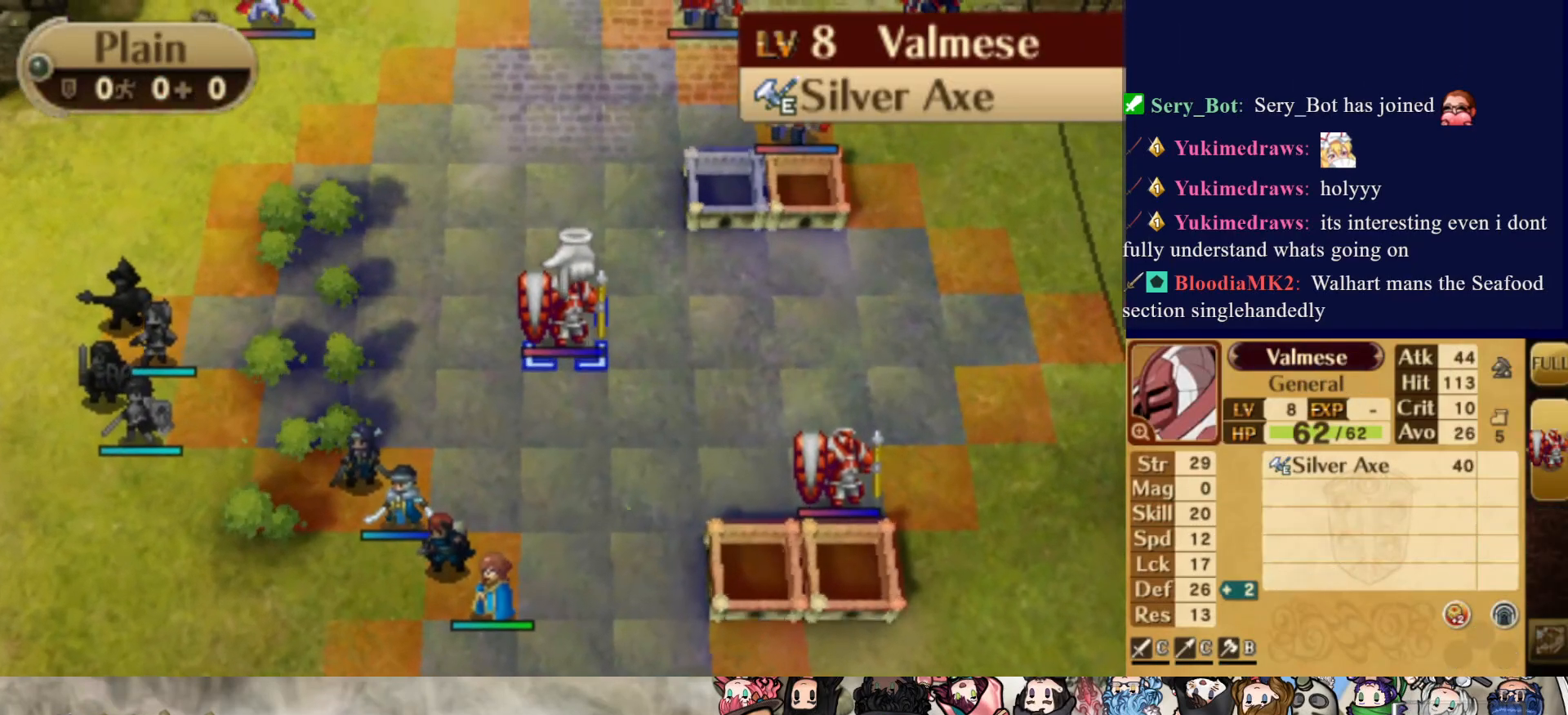
{"buttons": ["DPAD_LEFT"], "events": [[67, "DPAD_DOWN", "down"], [317, "DPAD_DOWN", "up"], [383, "DPAD_LEFT", "down"]]}
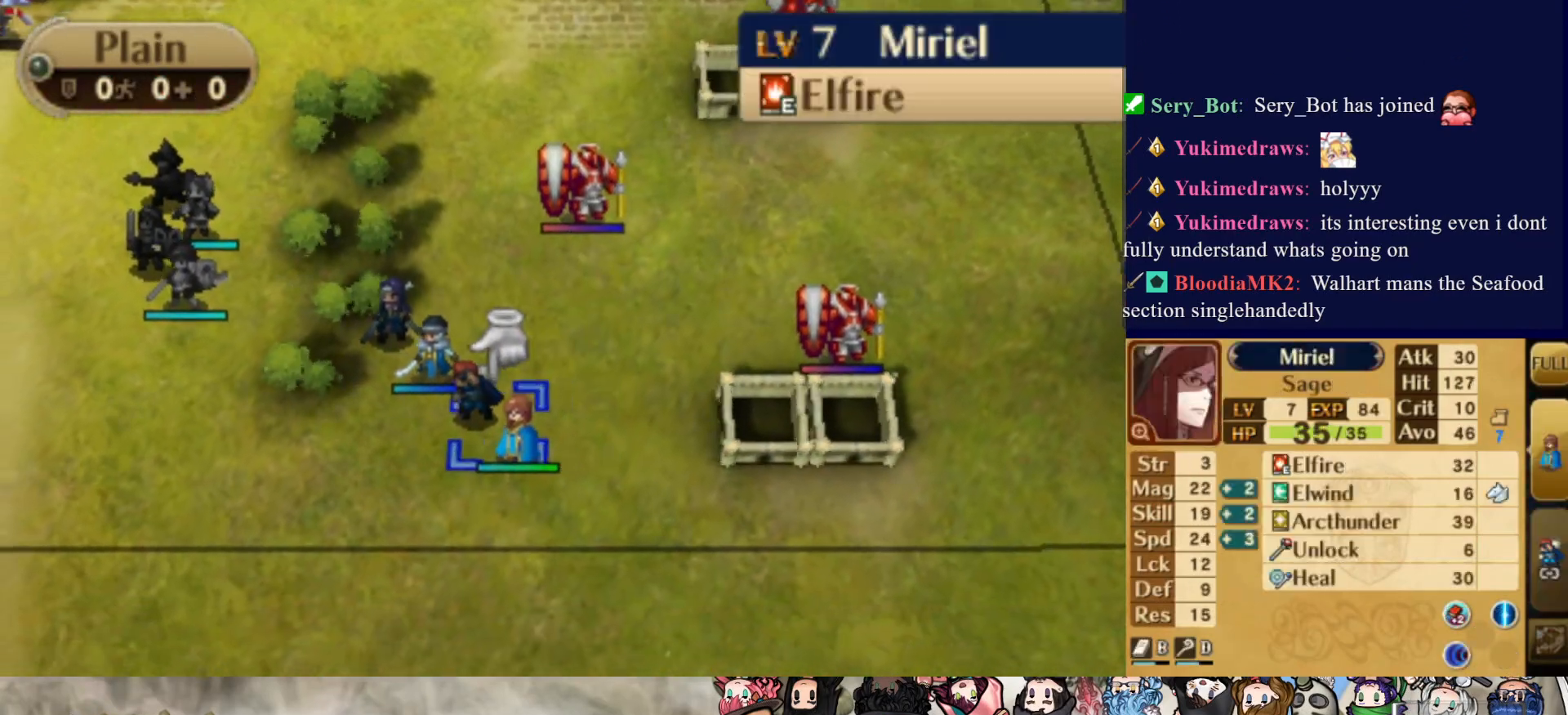
{"buttons": ["DPAD_RIGHT"], "events": [[17, "DPAD_LEFT", "up"], [167, "CIRCLE", "down"], [233, "DPAD_DOWN", "down"], [300, "CIRCLE", "up"], [400, "DPAD_DOWN", "up"], [433, "DPAD_RIGHT", "down"]]}
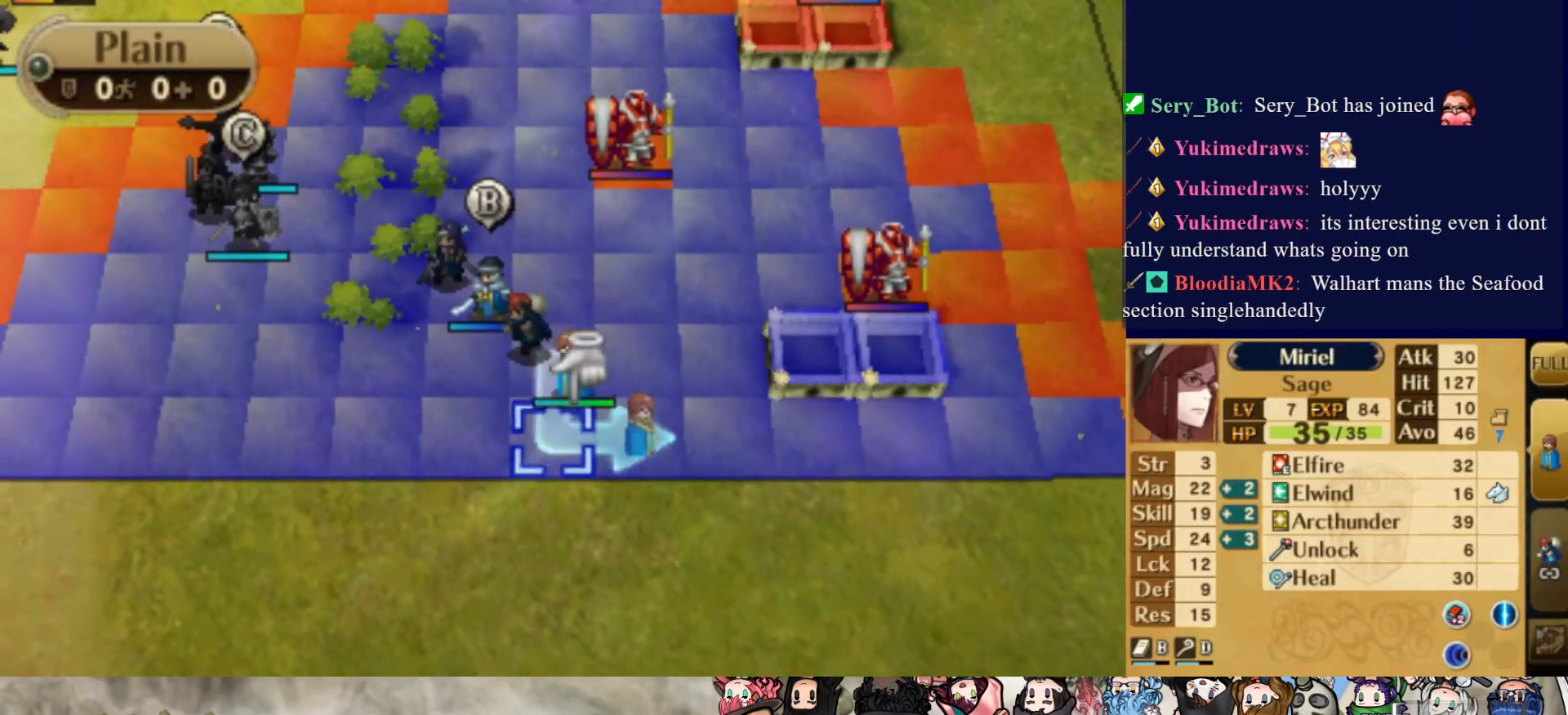
{"buttons": [], "events": [[283, "DPAD_RIGHT", "up"]]}
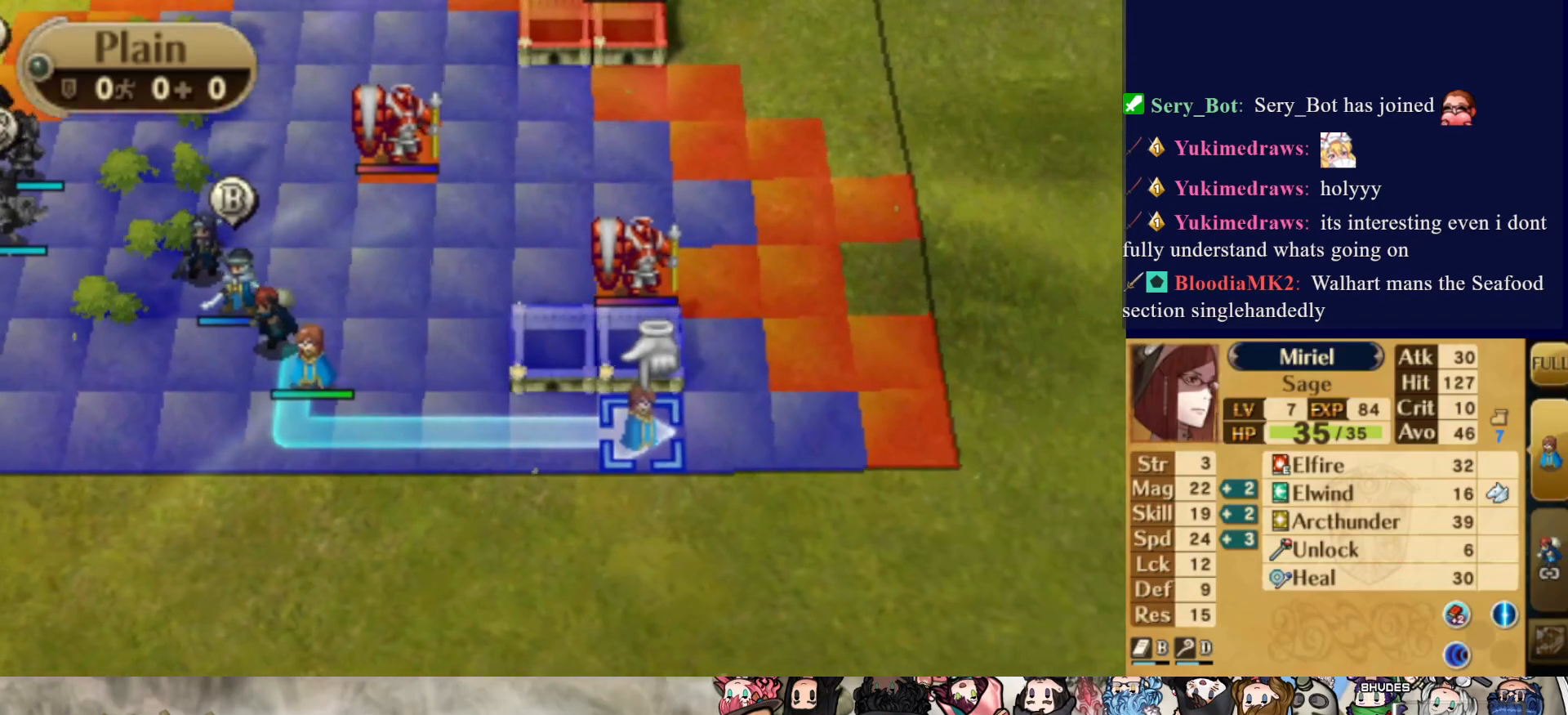
{"buttons": [], "events": [[100, "CIRCLE", "down"], [500, "CIRCLE", "up"]]}
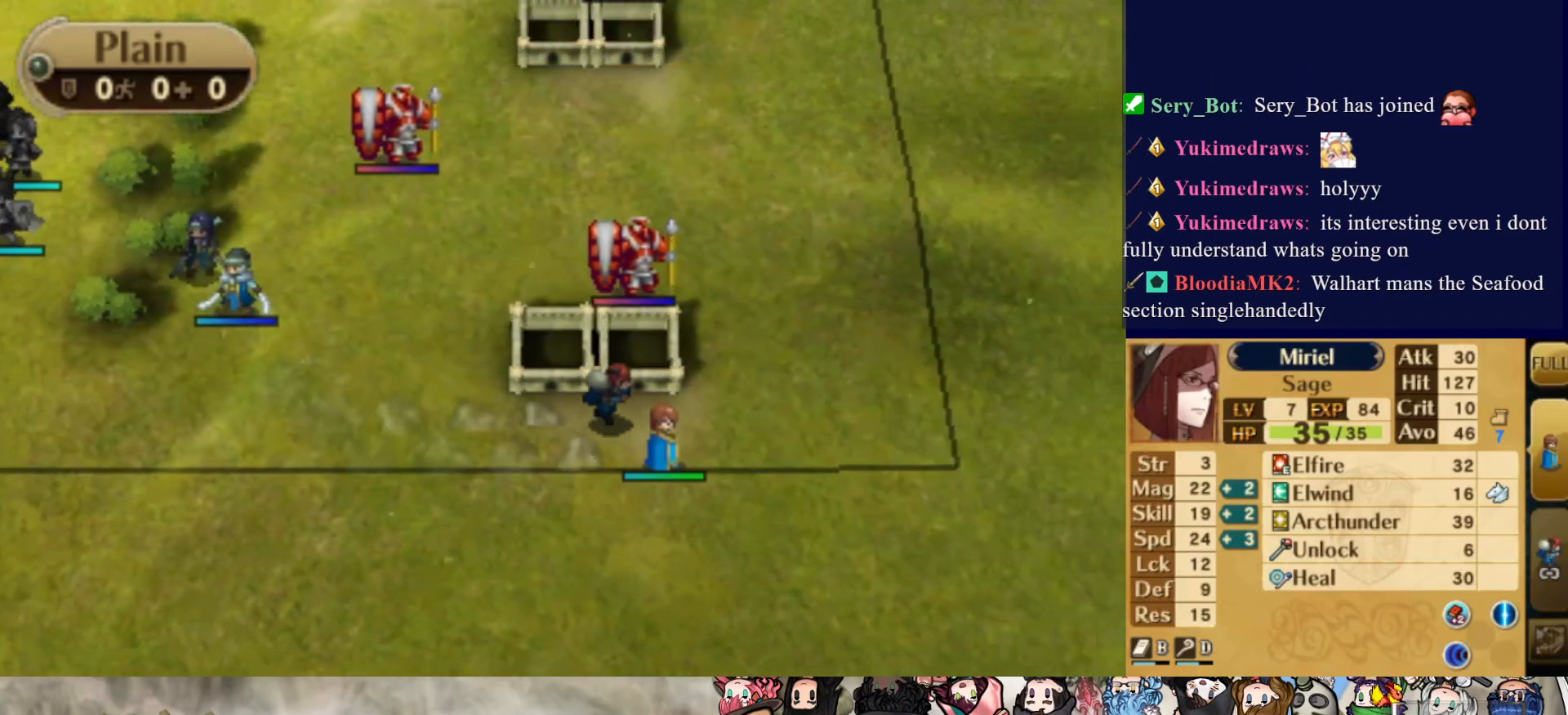
{"buttons": [], "events": [[233, "CIRCLE", "down"], [383, "CIRCLE", "up"]]}
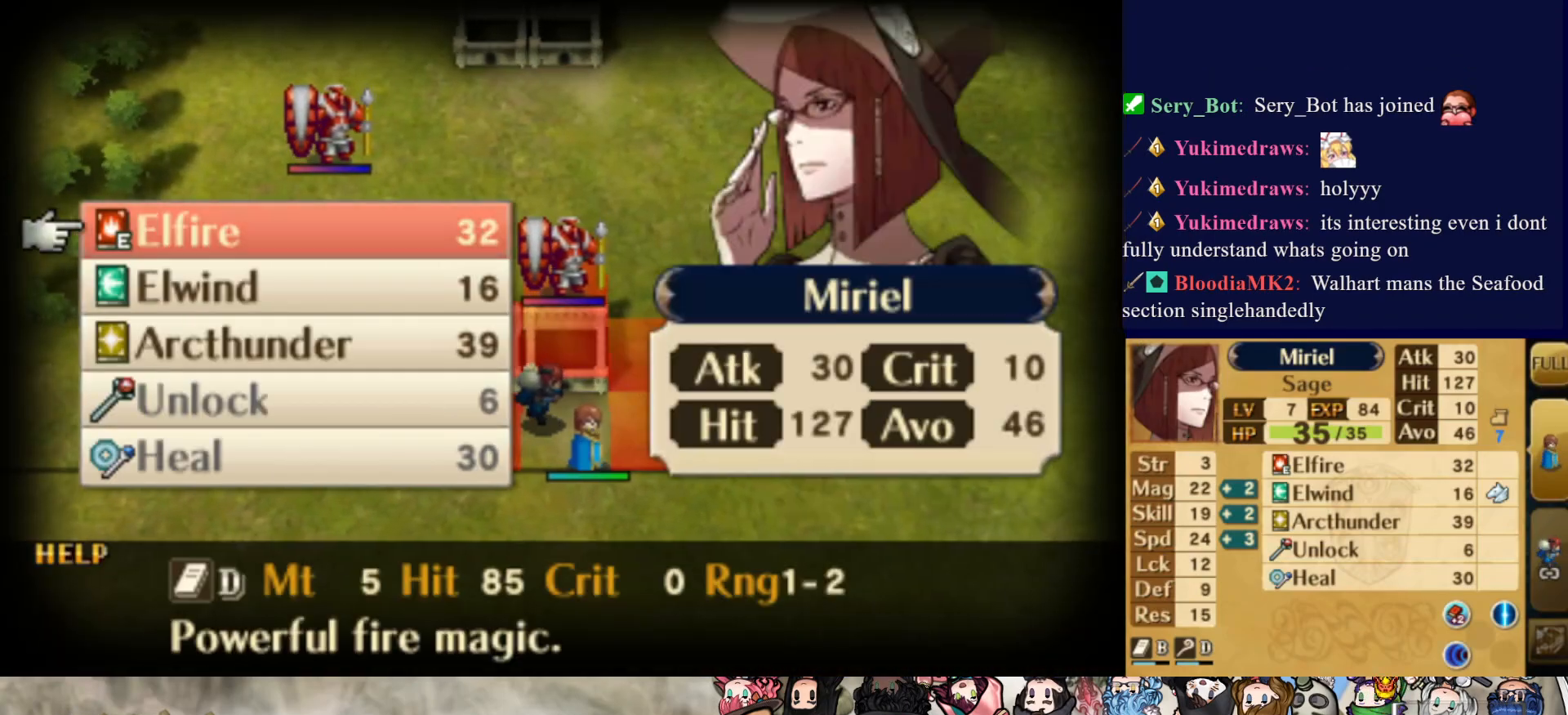
{"buttons": [], "events": [[200, "CIRCLE", "down"], [367, "CIRCLE", "up"]]}
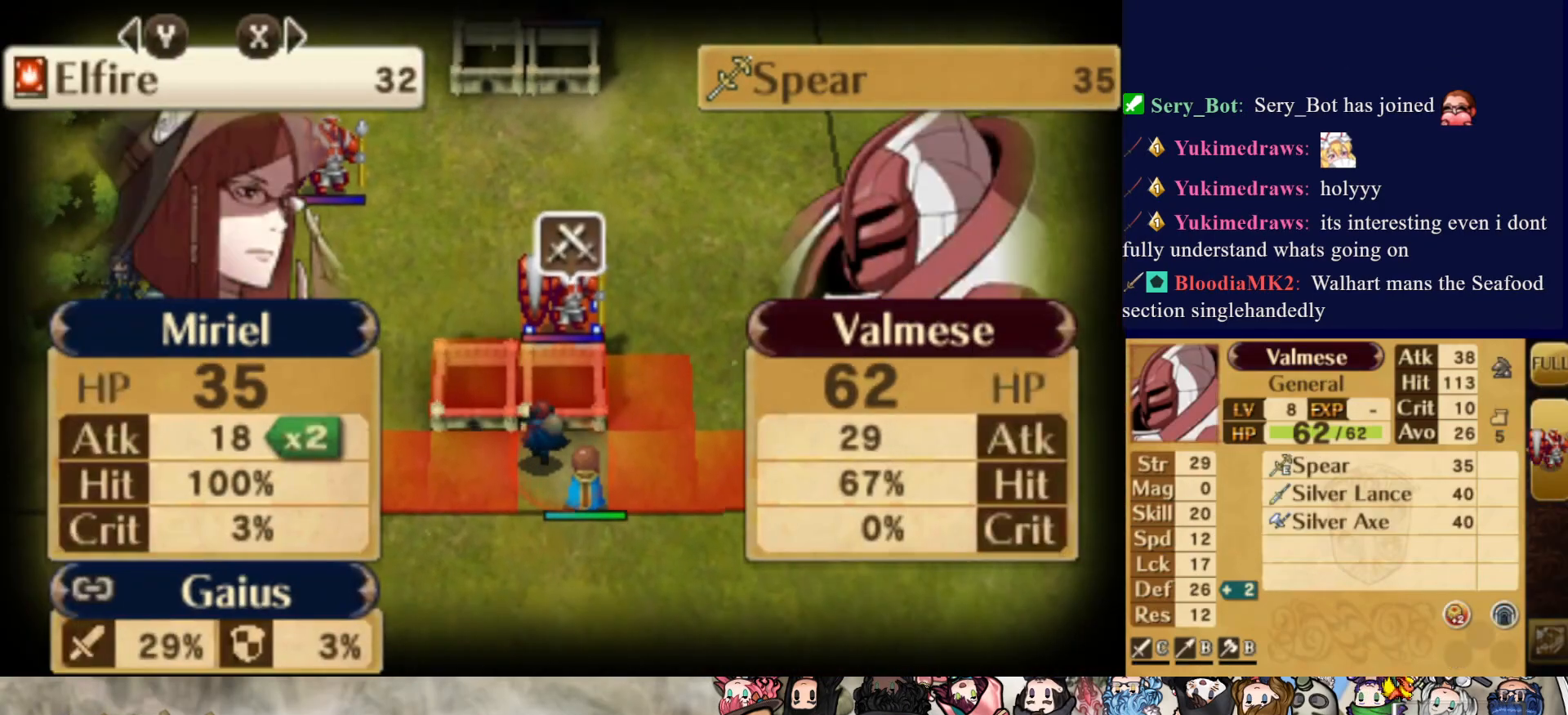
{"buttons": [], "events": []}
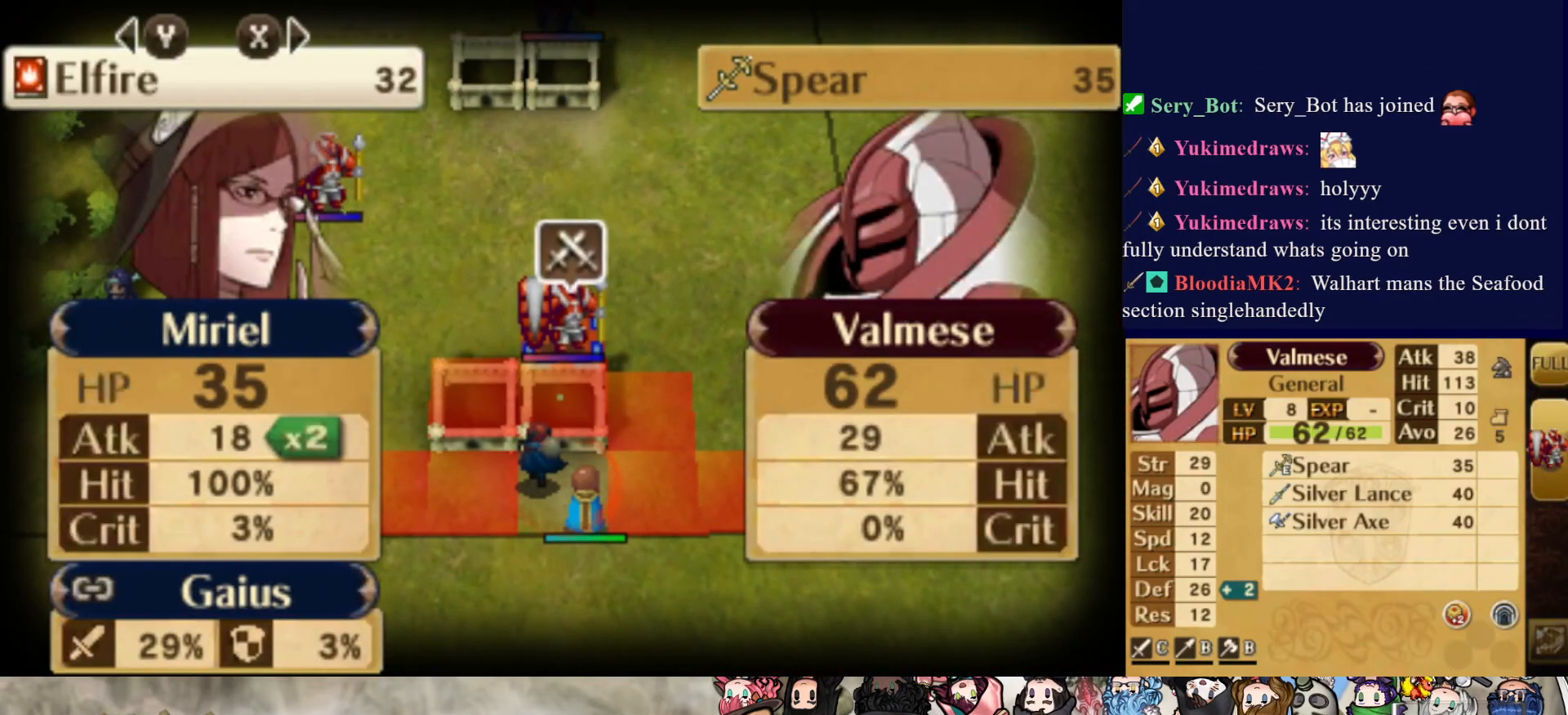
{"buttons": [], "events": []}
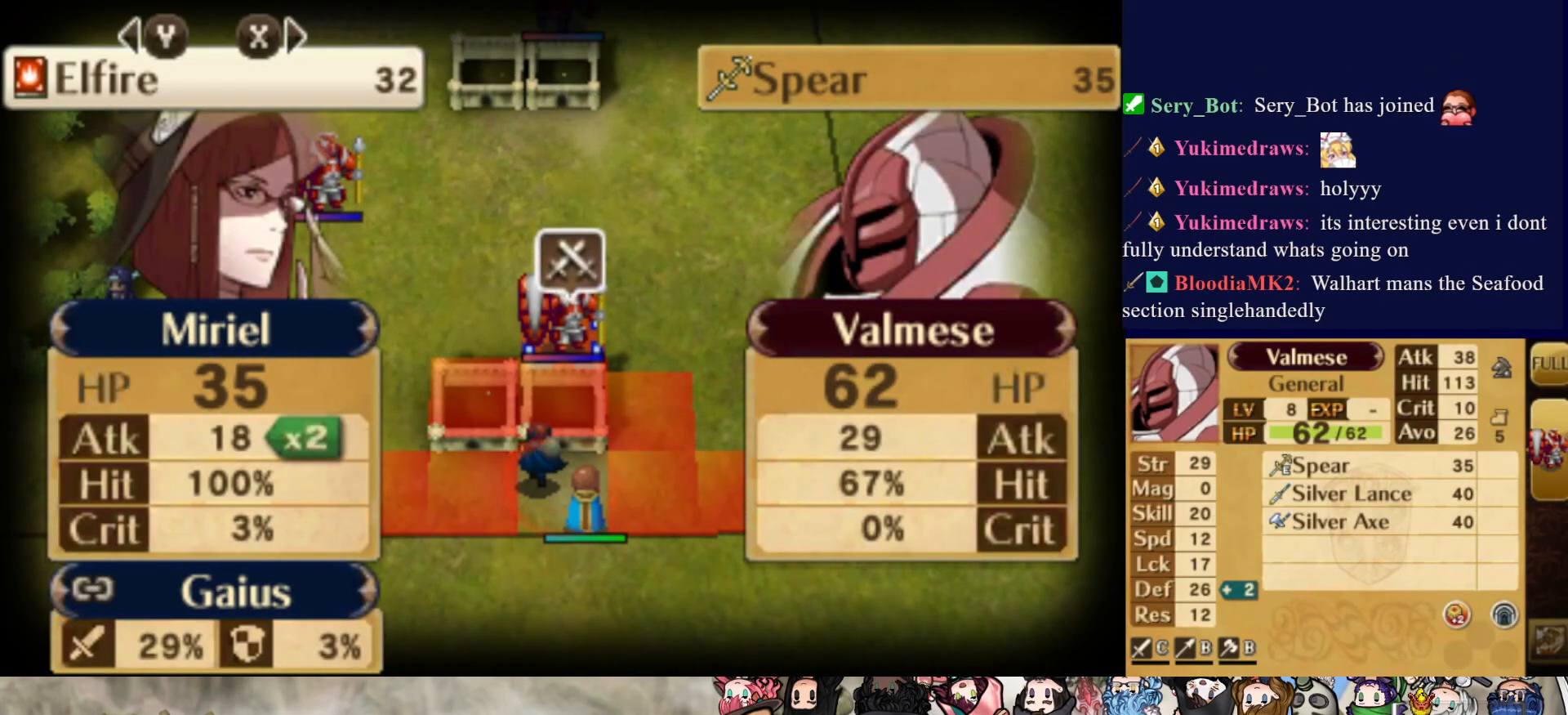
{"buttons": [], "events": [[100, "TRIANGLE", "down"], [267, "TRIANGLE", "up"]]}
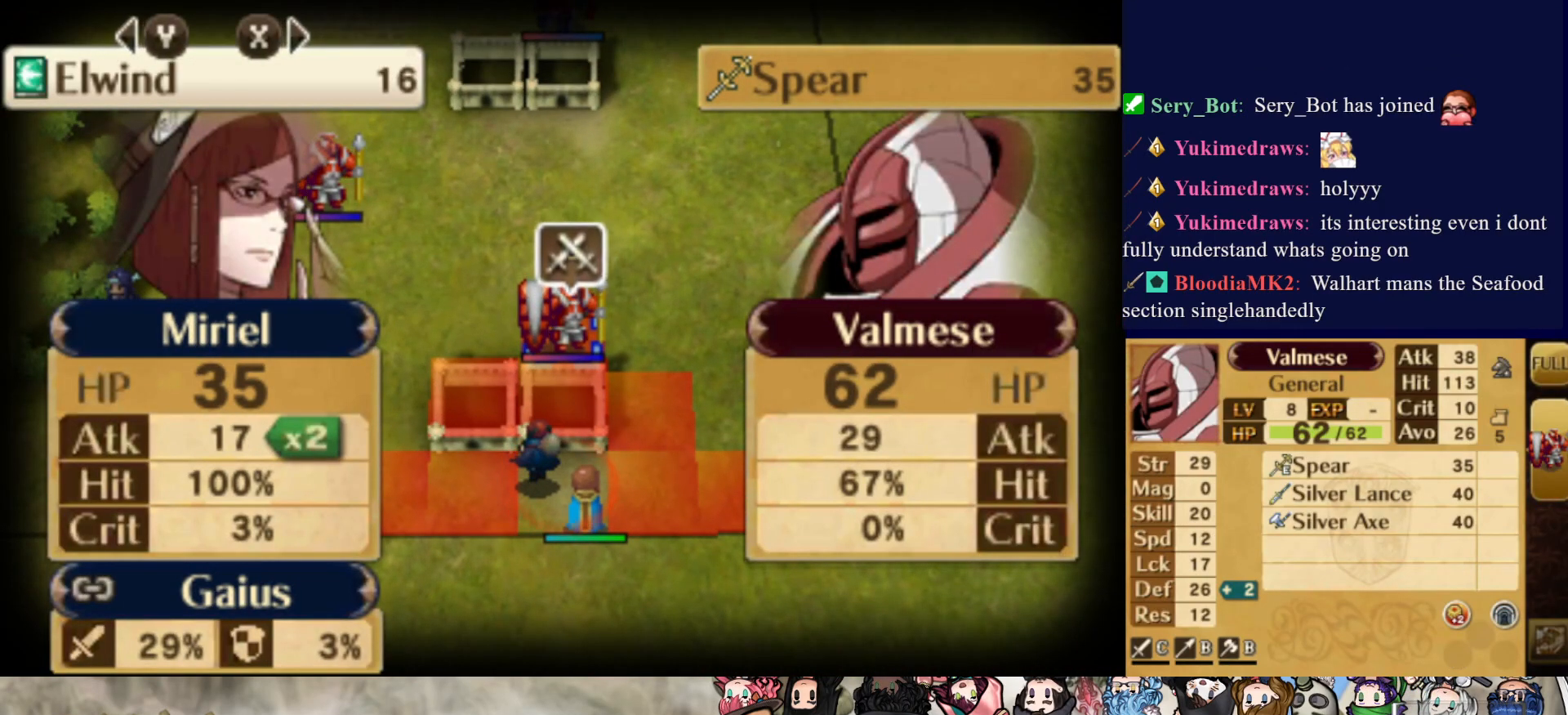
{"buttons": ["SQUARE"], "events": [[350, "SQUARE", "down"]]}
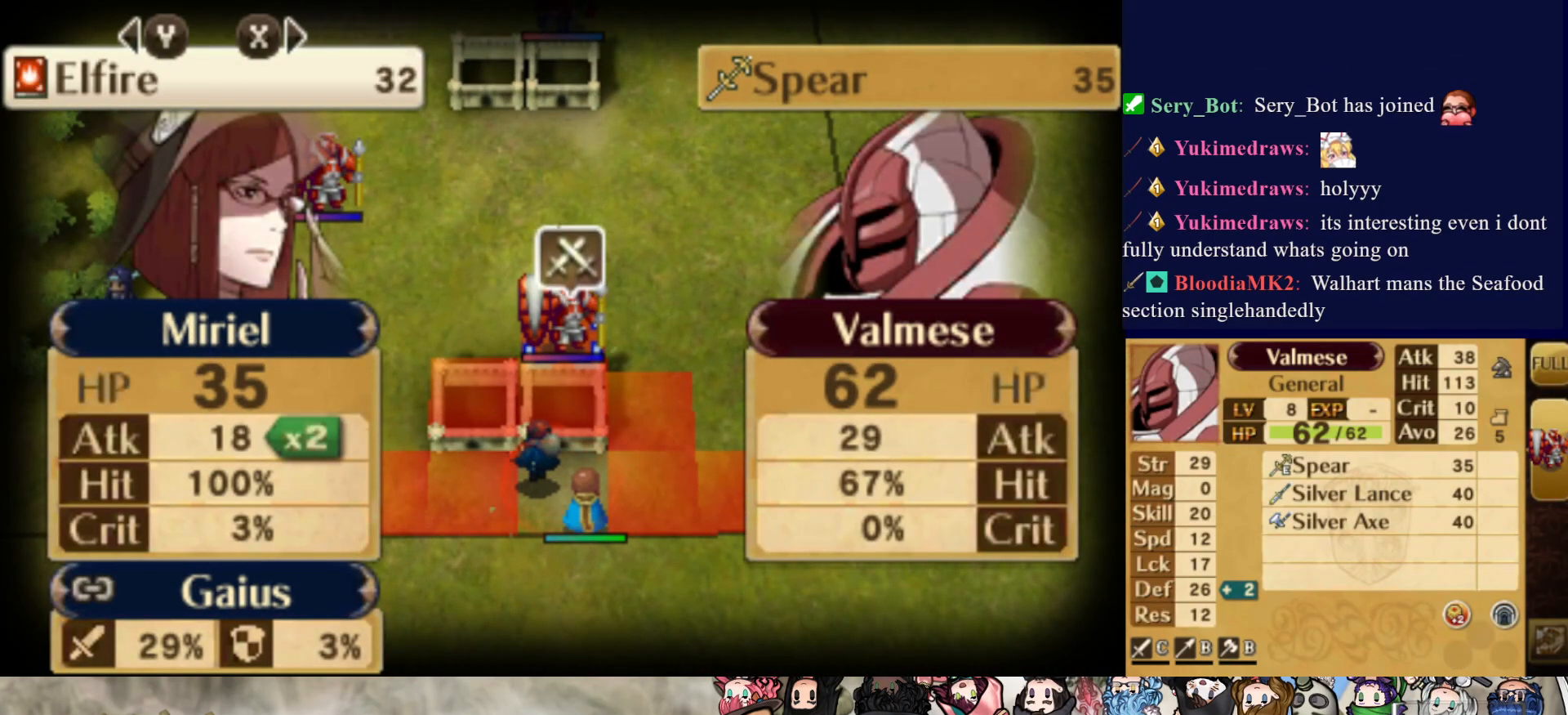
{"buttons": [], "events": [[17, "SQUARE", "up"]]}
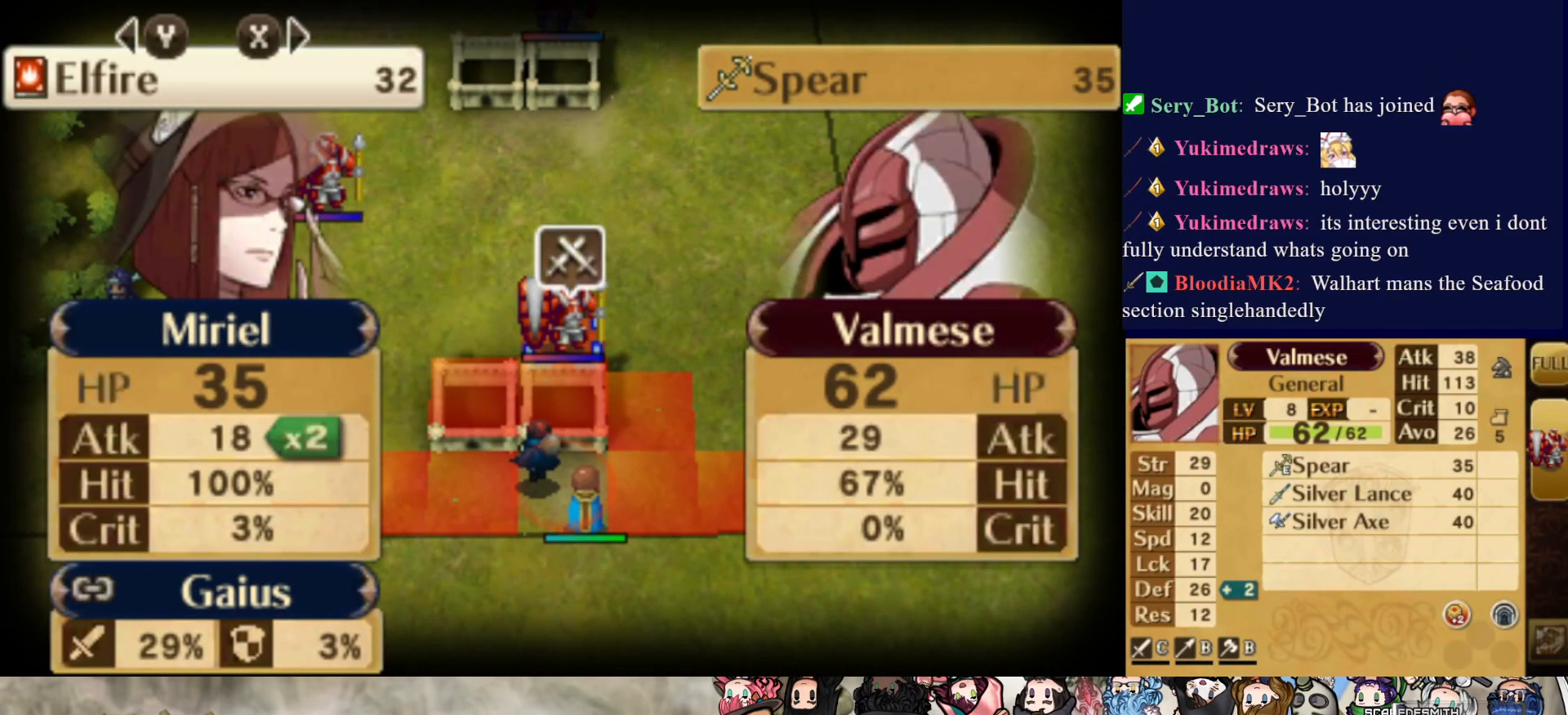
{"buttons": ["TRIANGLE"], "events": [[383, "TRIANGLE", "down"]]}
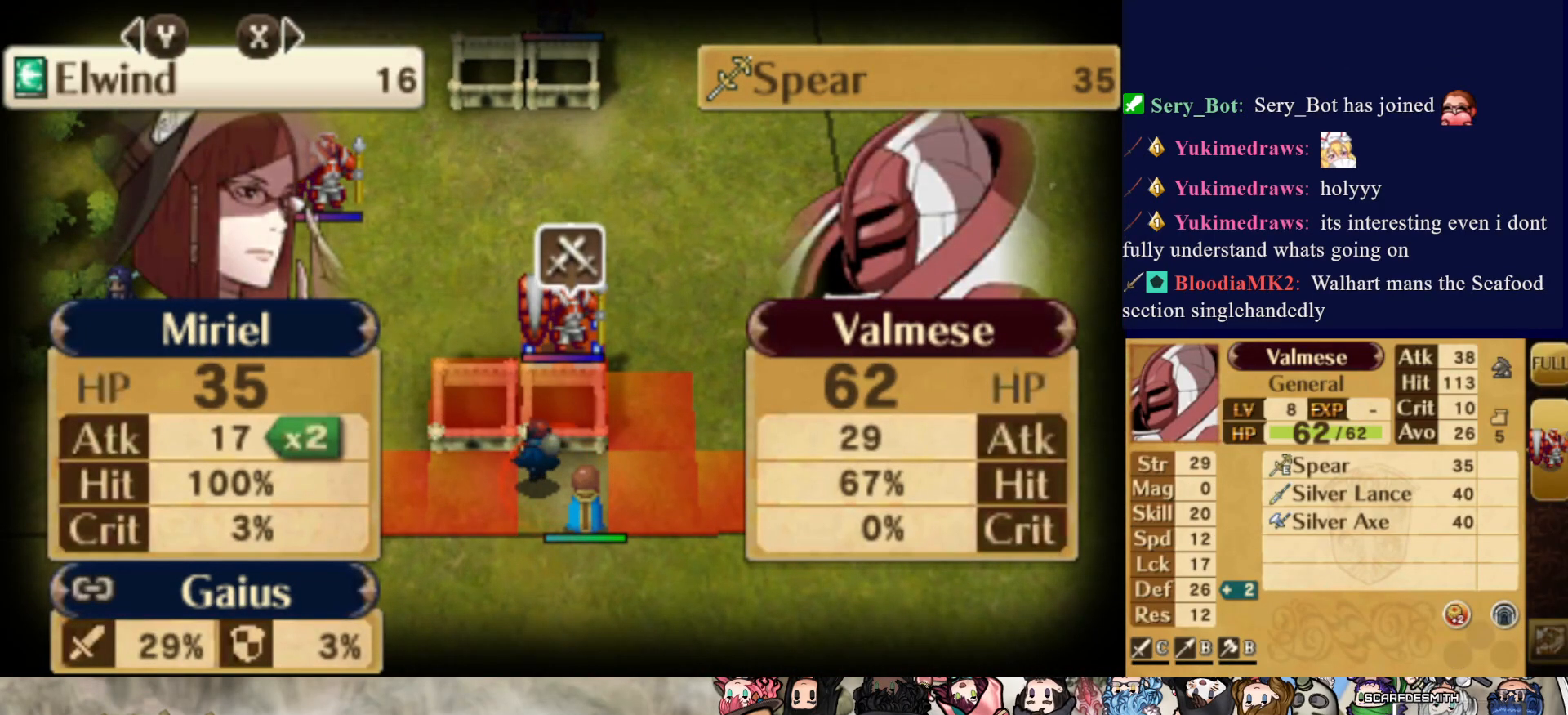
{"buttons": [], "events": [[50, "TRIANGLE", "up"], [317, "SQUARE", "down"], [450, "SQUARE", "up"]]}
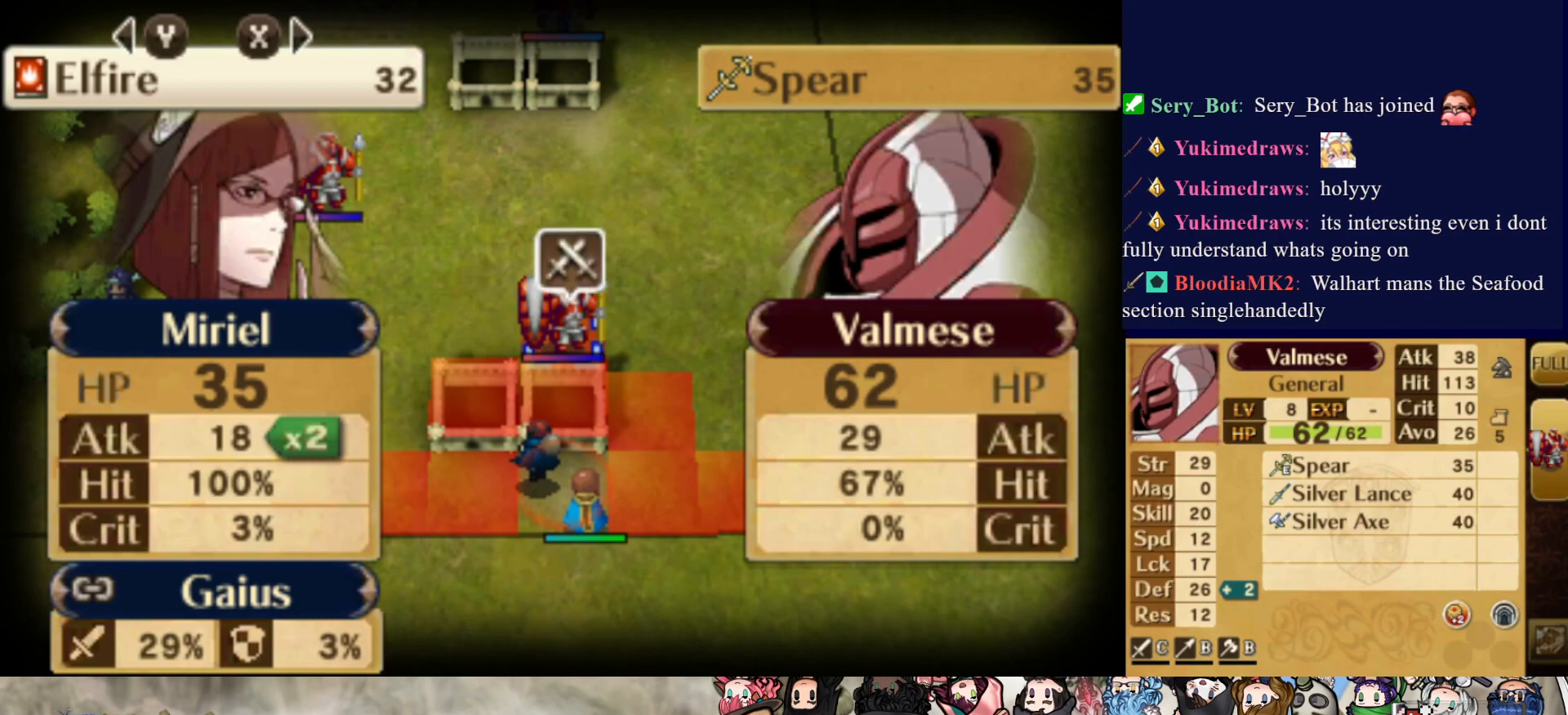
{"buttons": ["TRIANGLE"], "events": [[100, "TRIANGLE", "down"], [250, "TRIANGLE", "up"], [383, "TRIANGLE", "down"]]}
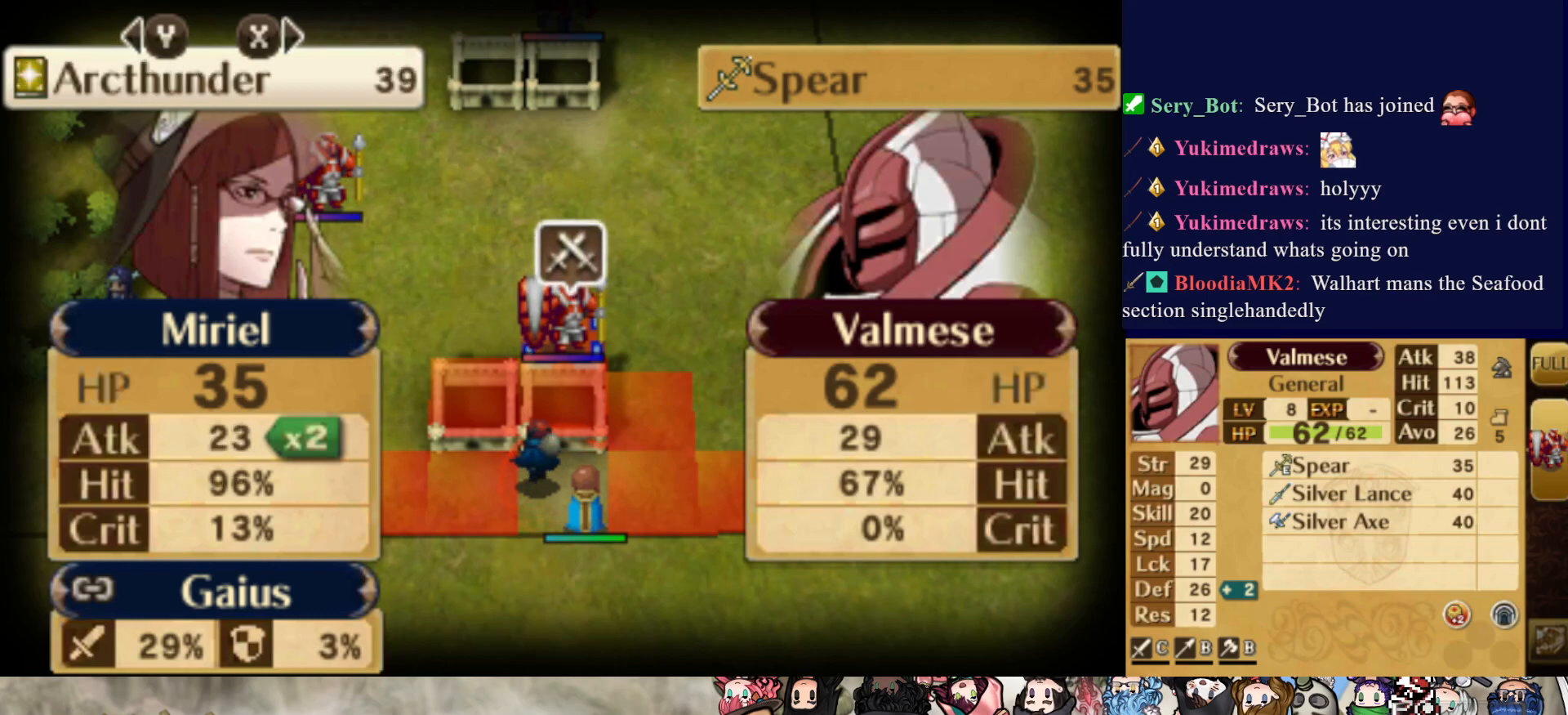
{"buttons": [], "events": [[33, "TRIANGLE", "up"]]}